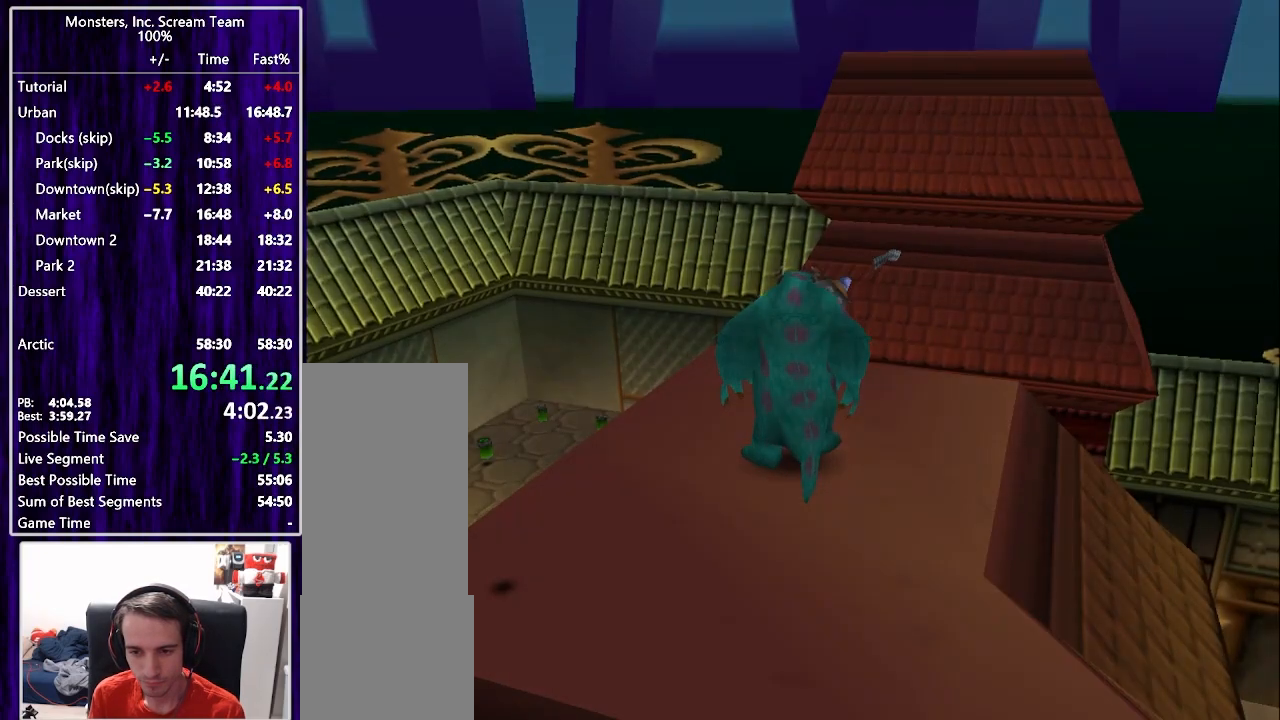
Gameplay with a controller (PlayStation layout); each line is a JSON object with the inputs held at the frame after it (dt_ms = milliseconds from this image to that frame). "events" lists button and stick changes between this image and that frame as [ms after this image, input, new state], when the widget could be followed in between. Not read: L3 left_stick.
{"dt_ms": 500, "buttons": [], "right_stick": "center", "events": [[133, "TOUCHPAD", "down"], [200, "TOUCHPAD", "up"]]}
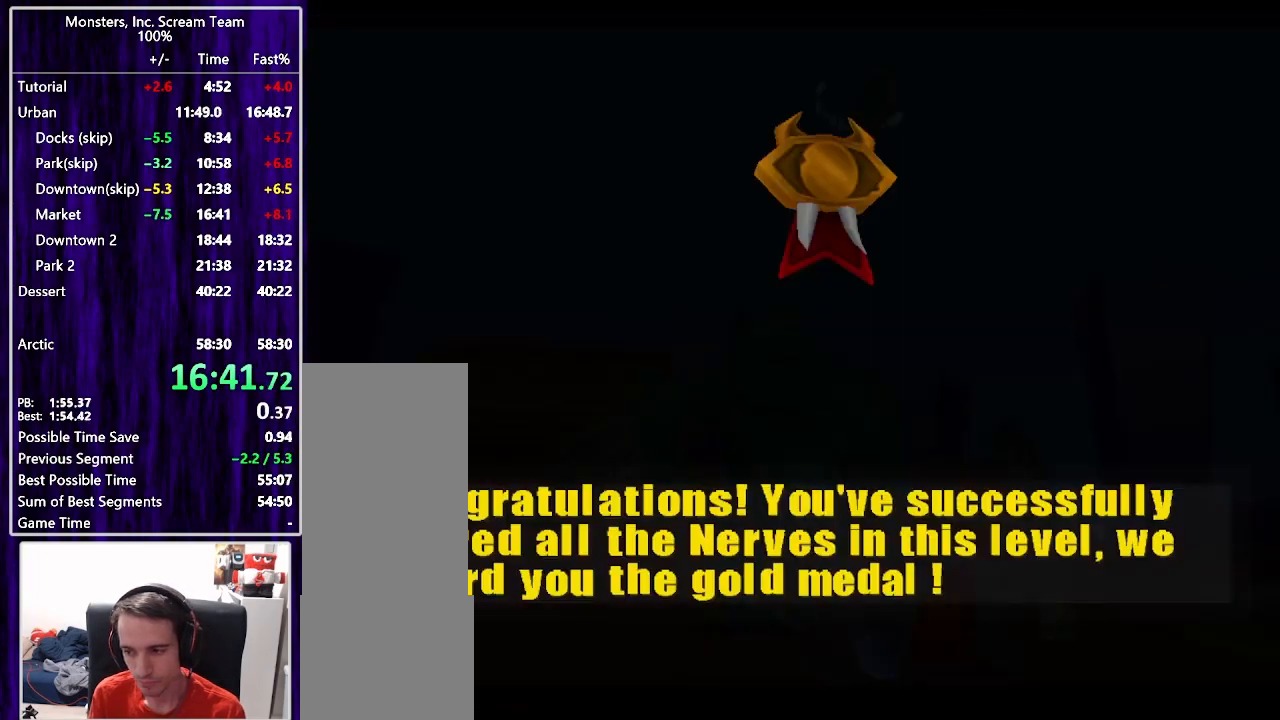
{"dt_ms": 500, "buttons": [], "right_stick": "center", "events": []}
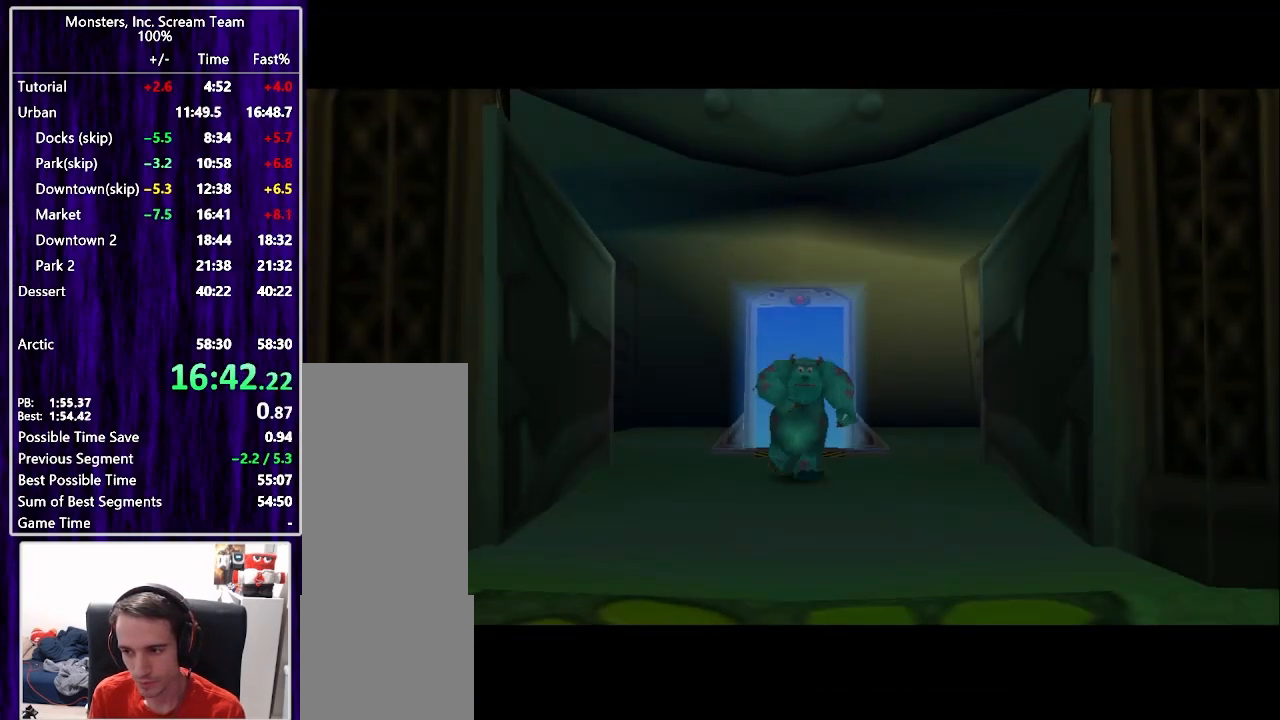
{"dt_ms": 500, "buttons": ["CIRCLE", "DPAD_UP"], "right_stick": "center", "events": [[283, "DPAD_UP", "down"], [467, "CIRCLE", "down"]]}
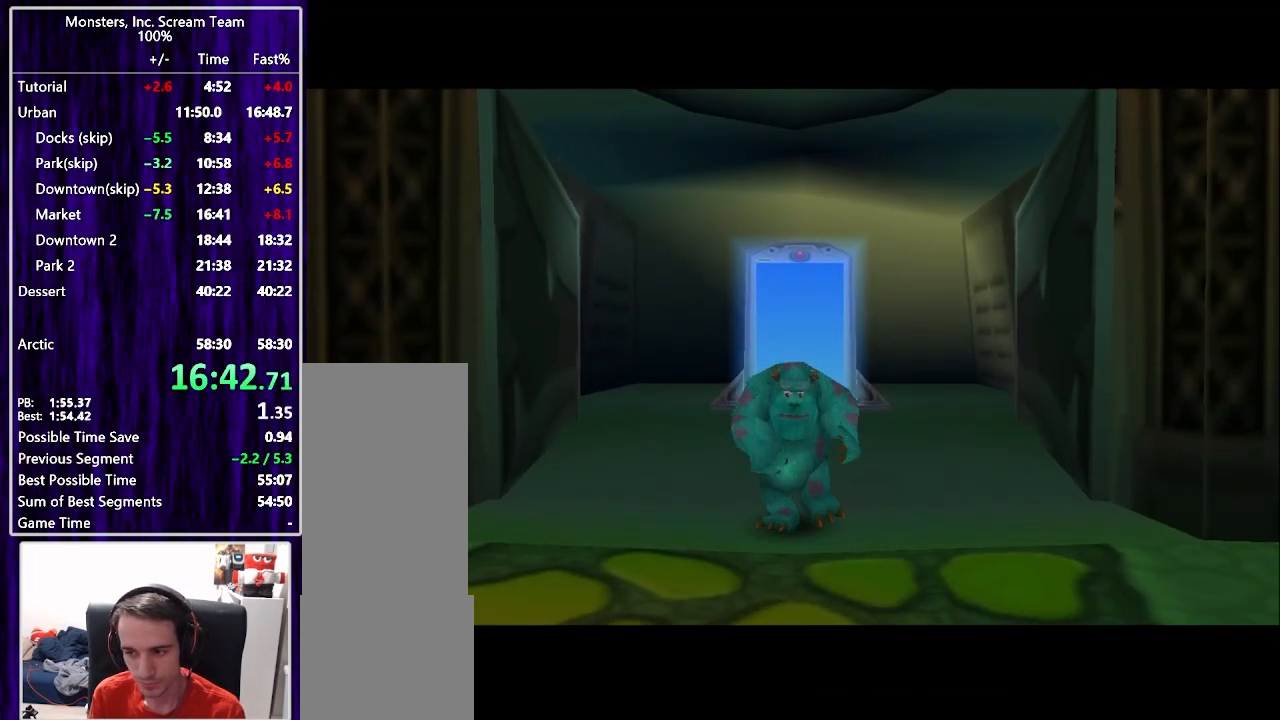
{"dt_ms": 500, "buttons": ["DPAD_UP"], "right_stick": "center", "events": [[17, "CIRCLE", "up"], [100, "CIRCLE", "down"], [133, "CIRCLE", "up"], [233, "CIRCLE", "down"], [300, "CIRCLE", "up"], [367, "CIRCLE", "down"], [450, "CIRCLE", "up"]]}
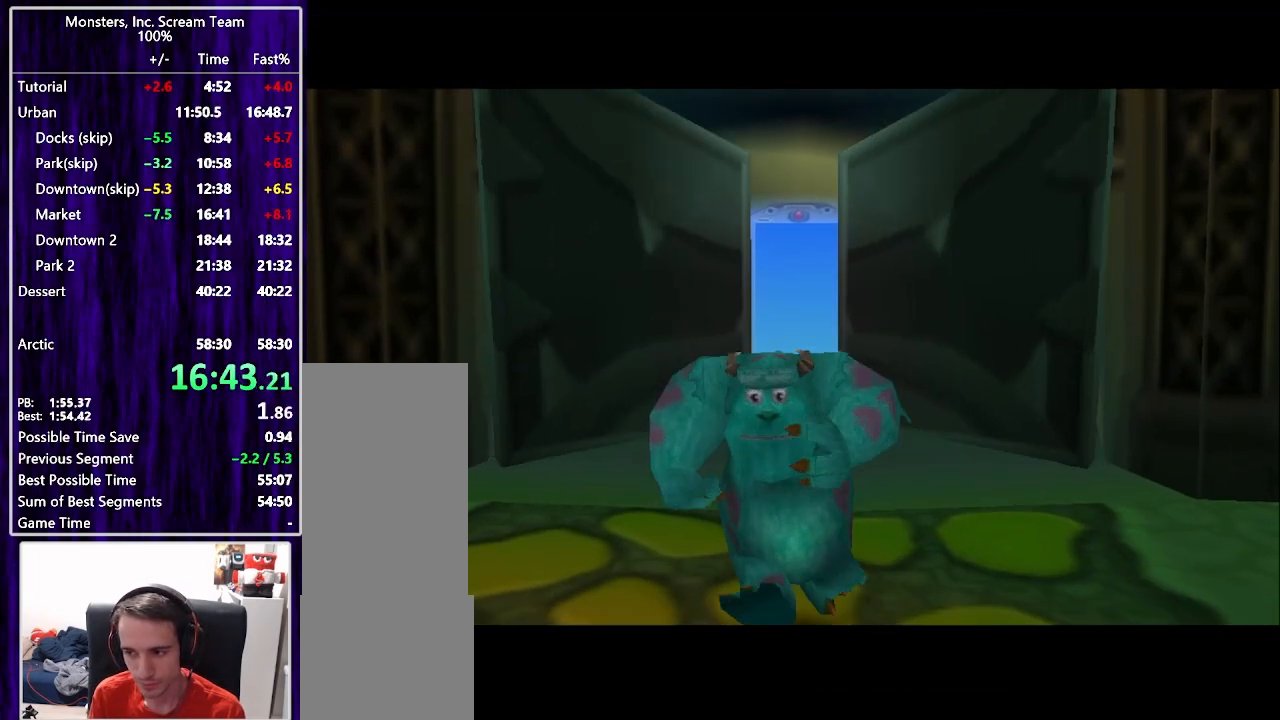
{"dt_ms": 500, "buttons": ["CIRCLE", "DPAD_UP"], "right_stick": "center", "events": [[17, "CIRCLE", "down"], [83, "CIRCLE", "up"], [167, "CIRCLE", "down"], [233, "CIRCLE", "up"], [317, "CIRCLE", "down"], [383, "CIRCLE", "up"], [467, "CIRCLE", "down"]]}
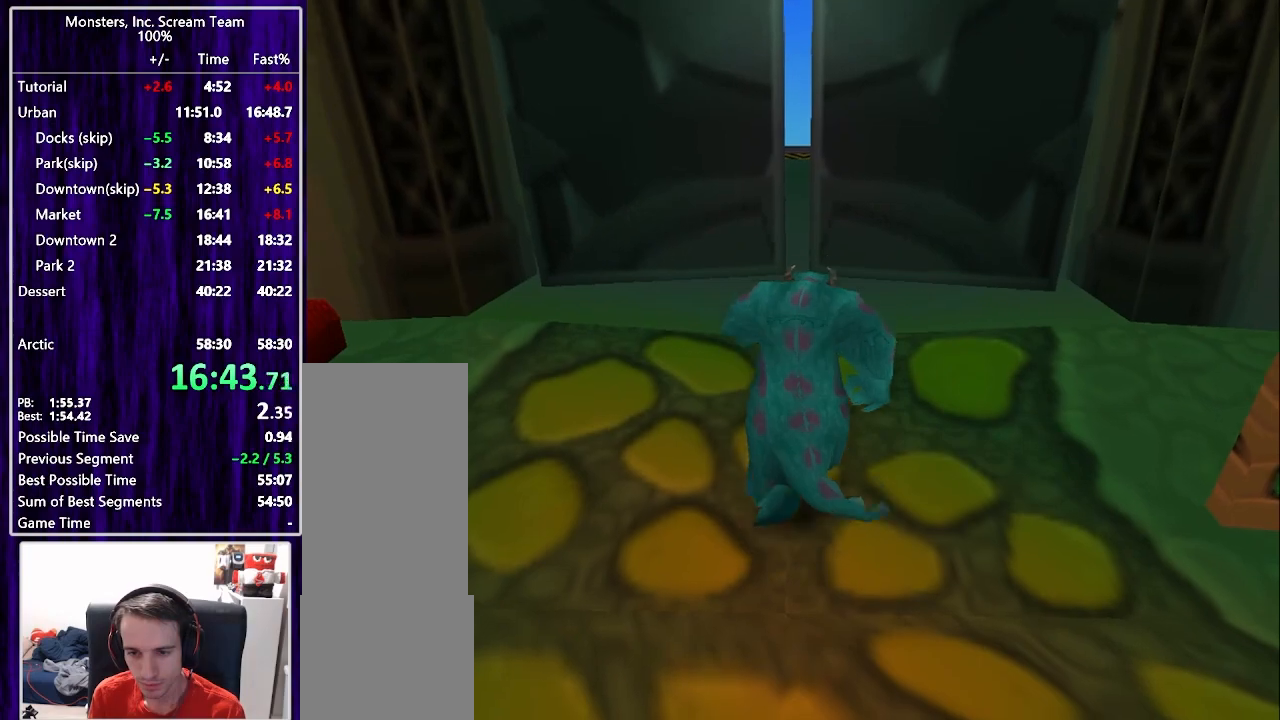
{"dt_ms": 500, "buttons": [], "right_stick": "center", "events": [[33, "CIRCLE", "up"], [117, "CIRCLE", "down"], [183, "CIRCLE", "up"], [233, "CIRCLE", "down"], [300, "CIRCLE", "up"], [367, "DPAD_UP", "up"]]}
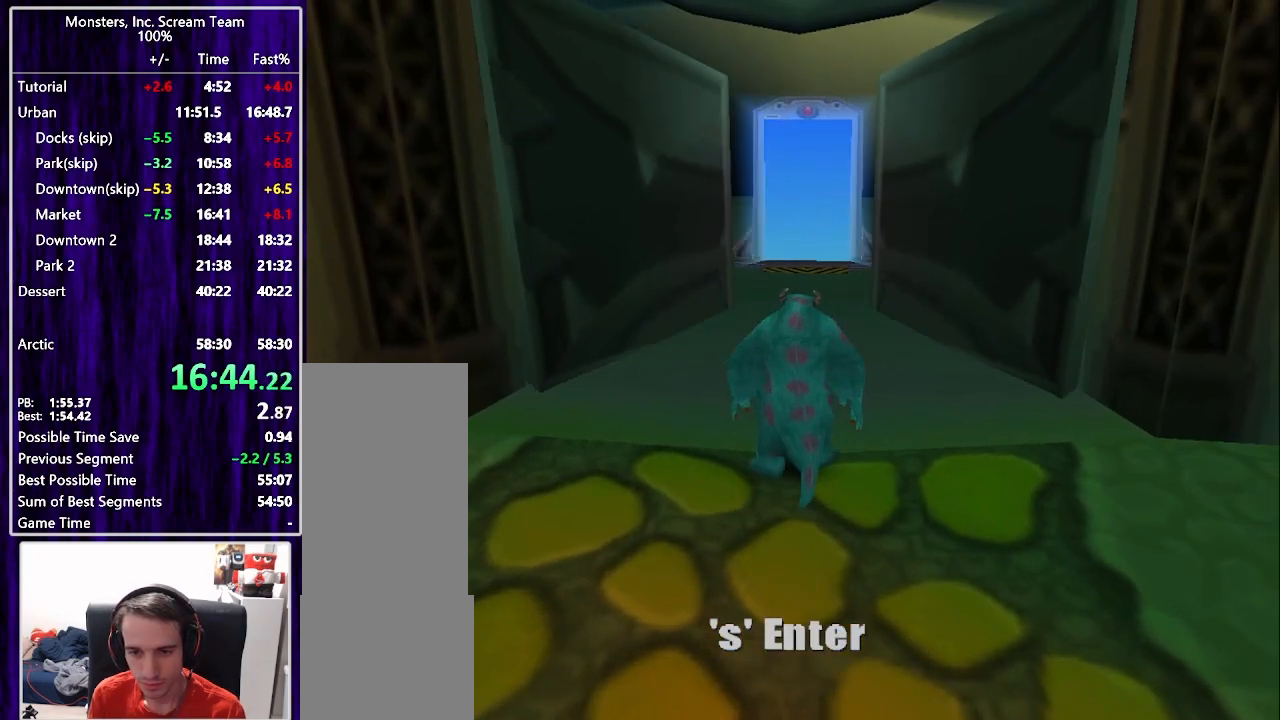
{"dt_ms": 500, "buttons": [], "right_stick": "center", "events": []}
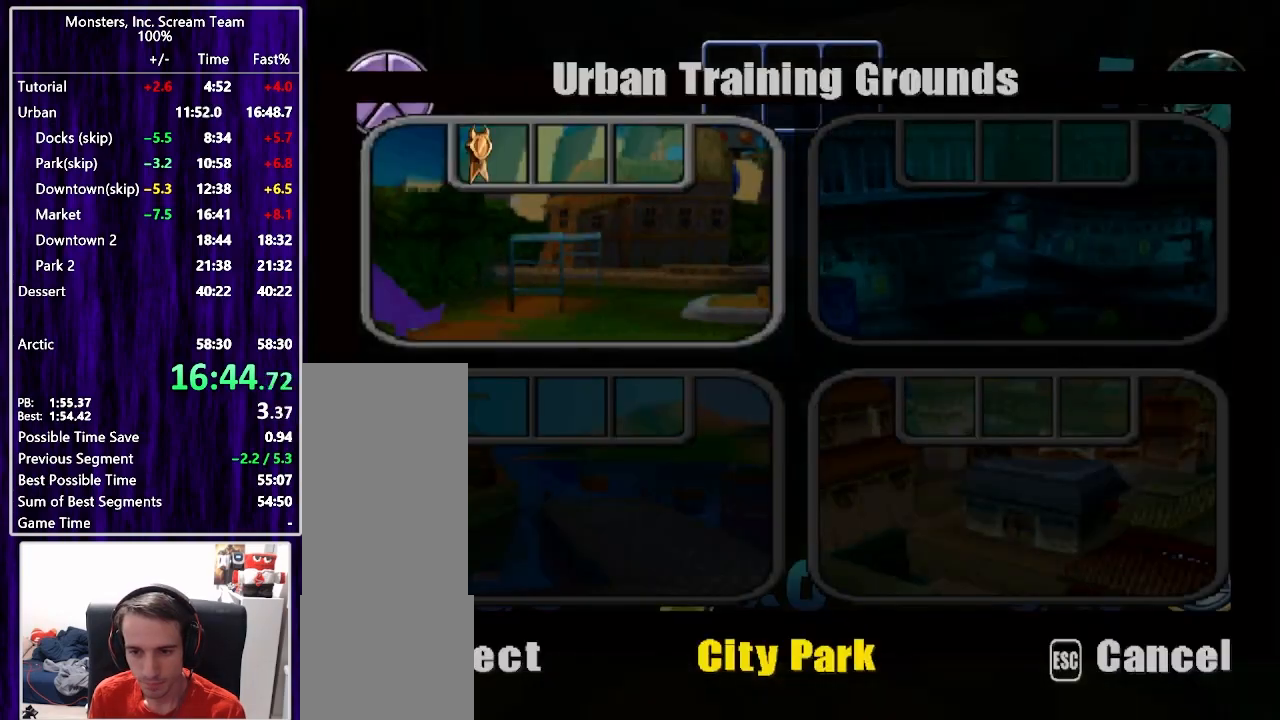
{"dt_ms": 500, "buttons": [], "right_stick": "center", "events": [[33, "DPAD_RIGHT", "down"], [100, "CROSS", "down"], [100, "DPAD_RIGHT", "up"], [167, "CROSS", "up"], [167, "DPAD_RIGHT", "down"], [233, "CROSS", "down"], [250, "DPAD_RIGHT", "up"], [283, "CROSS", "up"]]}
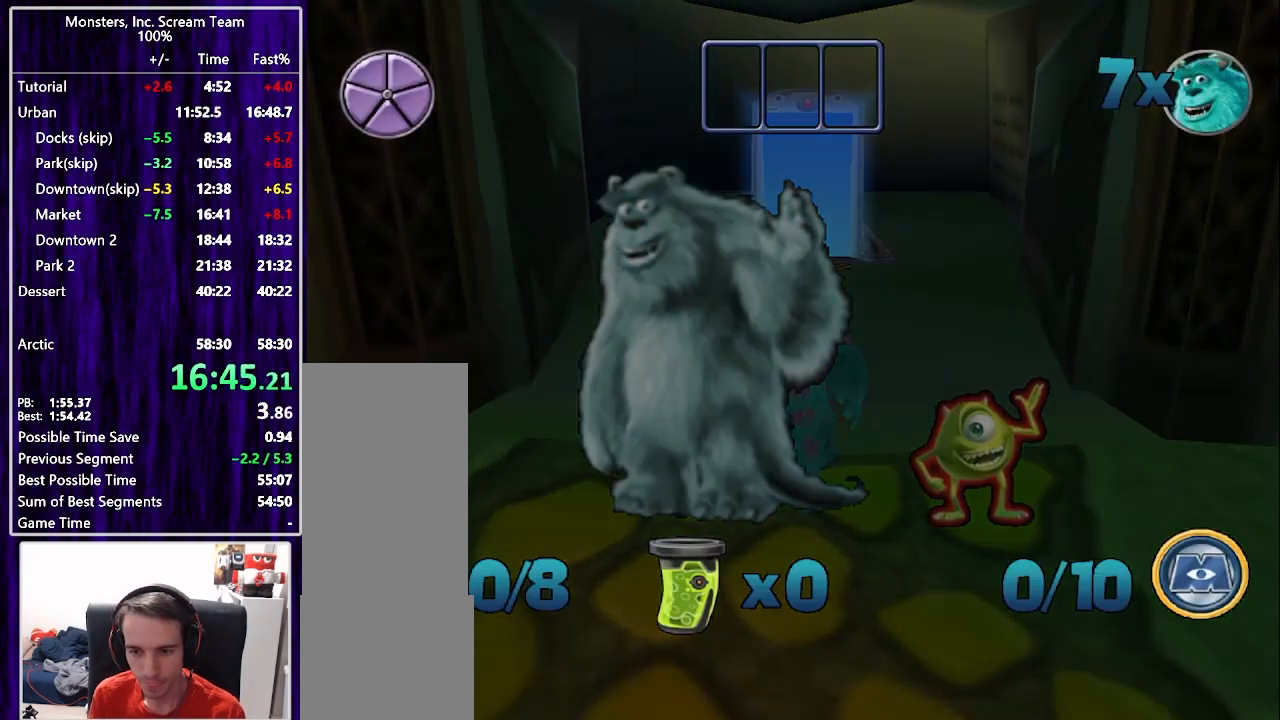
{"dt_ms": 500, "buttons": [], "right_stick": "center", "events": []}
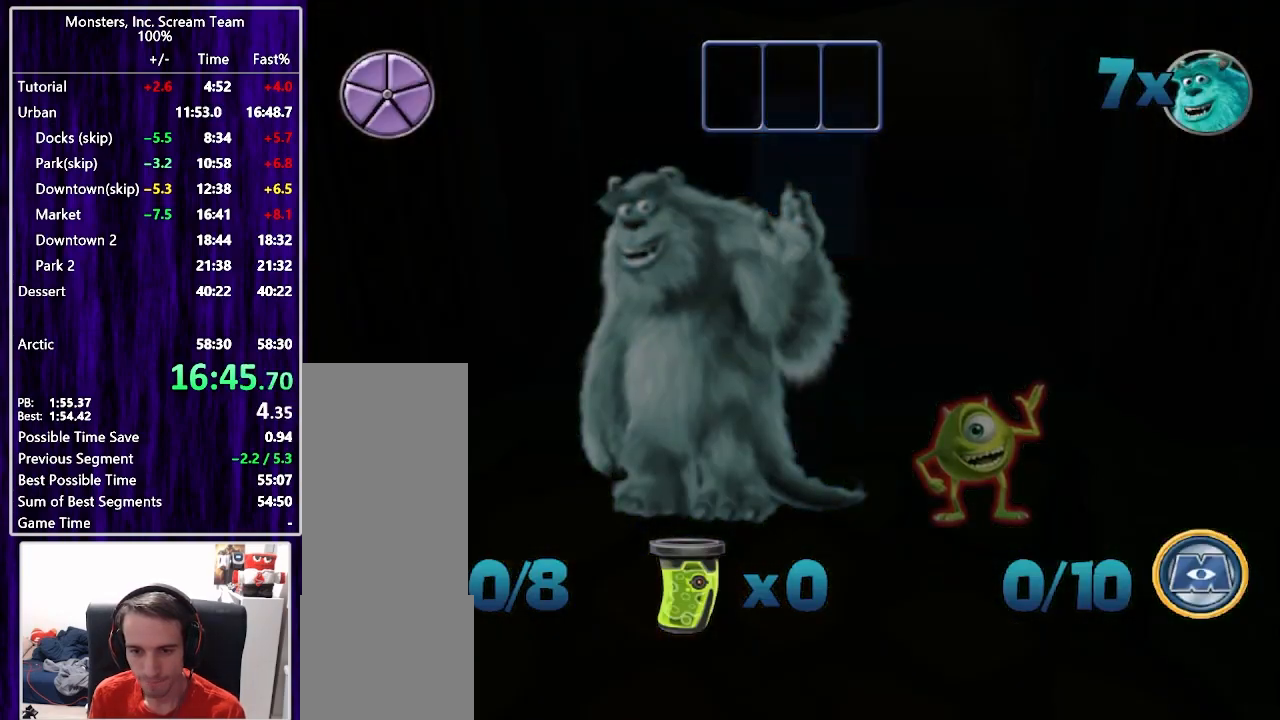
{"dt_ms": 500, "buttons": ["SQUARE", "DPAD_UP", "DPAD_RIGHT"], "right_stick": "center", "events": [[283, "DPAD_LEFT", "down"], [300, "DPAD_DOWN", "down"], [367, "DPAD_DOWN", "up"], [367, "DPAD_LEFT", "up"], [367, "DPAD_UP", "down"], [400, "DPAD_RIGHT", "down"], [467, "SQUARE", "down"]]}
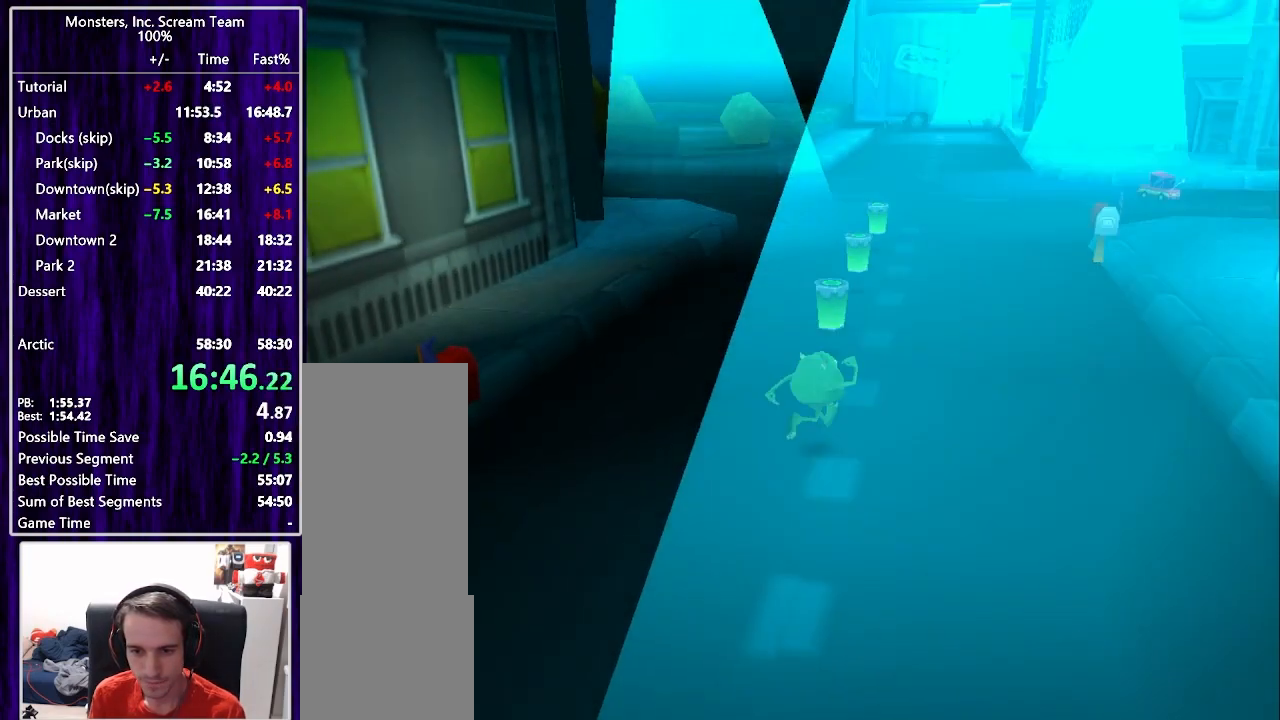
{"dt_ms": 500, "buttons": ["SQUARE", "DPAD_UP"], "right_stick": "center", "events": [[100, "DPAD_RIGHT", "up"]]}
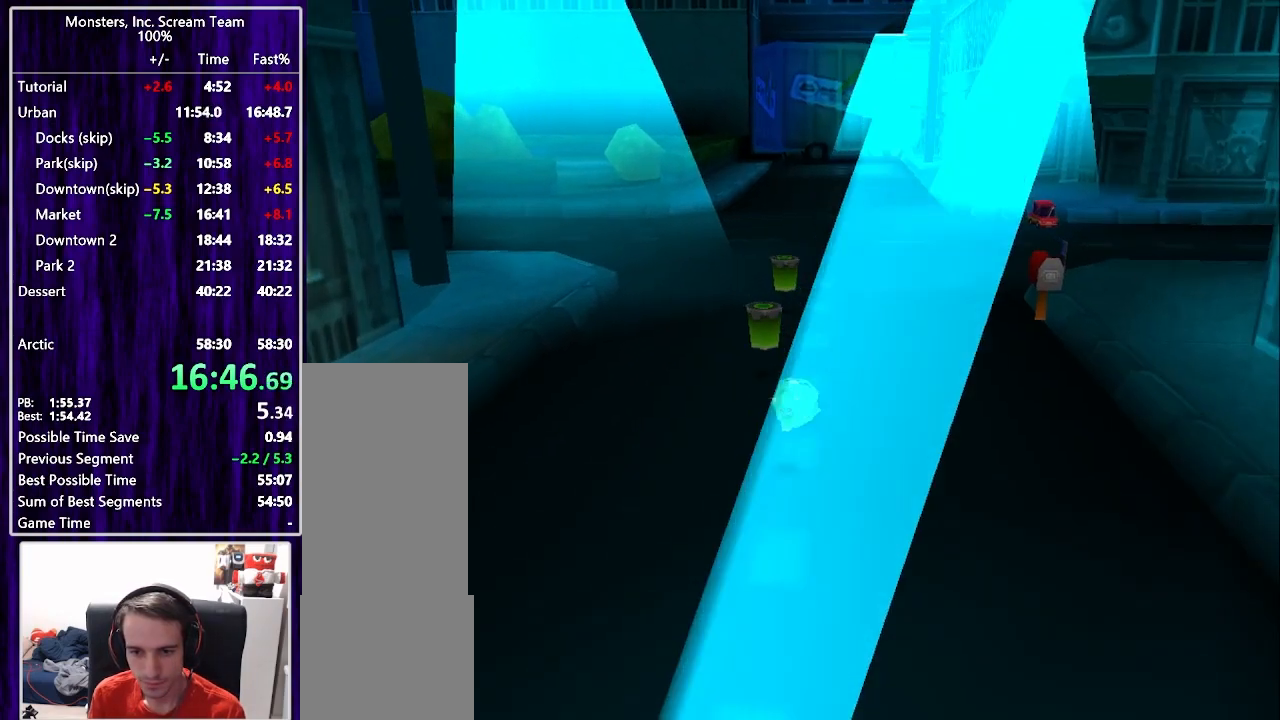
{"dt_ms": 500, "buttons": ["SQUARE", "DPAD_UP"], "right_stick": "center", "events": []}
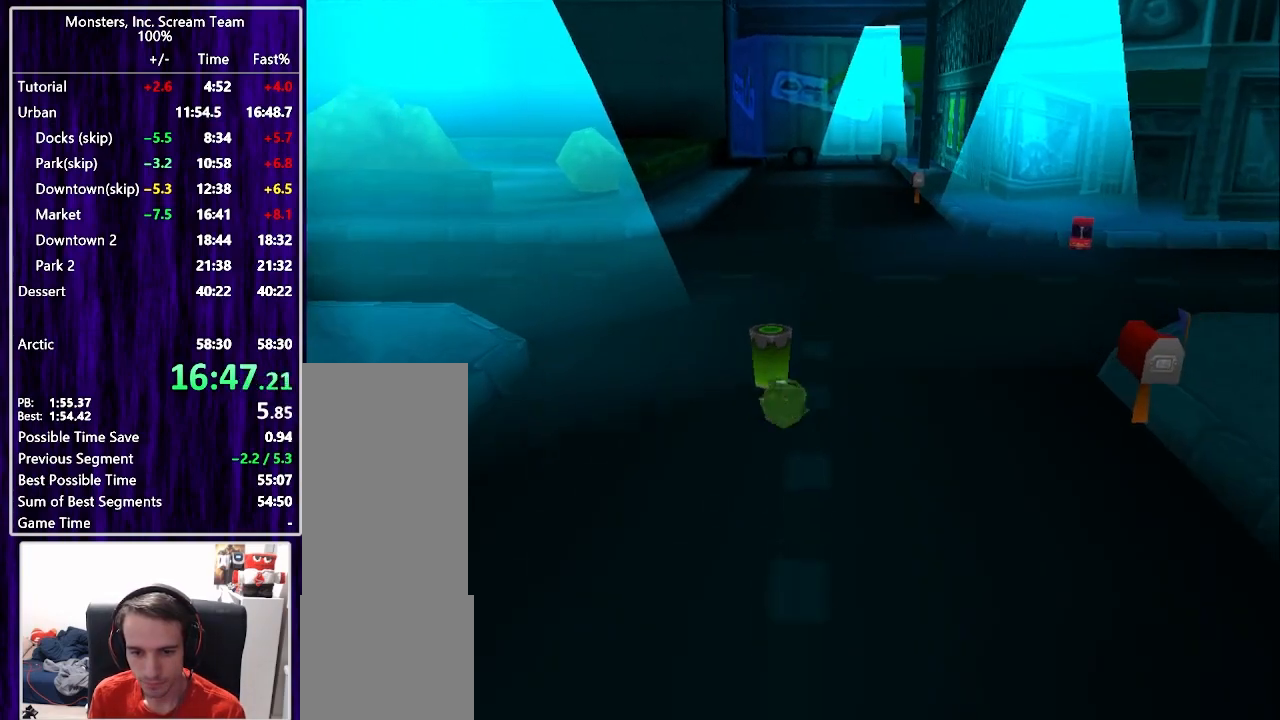
{"dt_ms": 500, "buttons": ["SQUARE", "DPAD_UP"], "right_stick": "center", "events": [[17, "DPAD_RIGHT", "down"], [83, "SQUARE", "up"], [167, "SQUARE", "down"], [283, "DPAD_RIGHT", "up"]]}
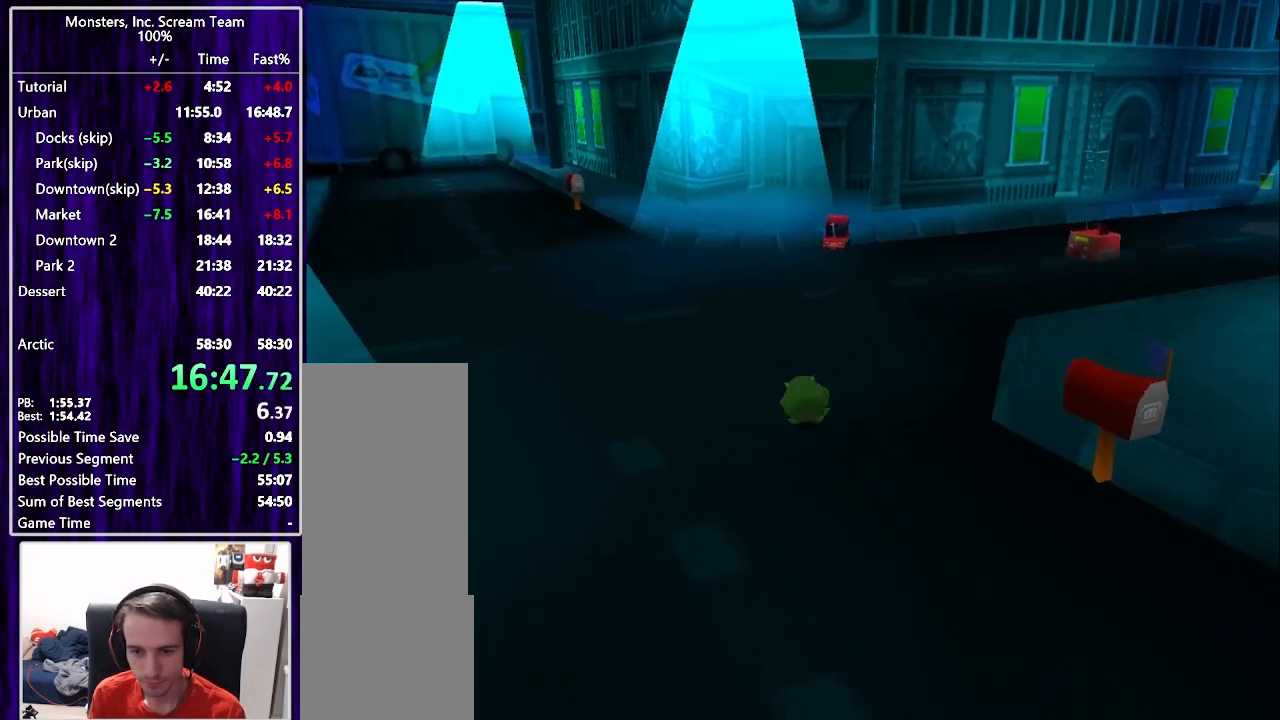
{"dt_ms": 500, "buttons": ["DPAD_UP"], "right_stick": "center", "events": [[33, "SQUARE", "up"]]}
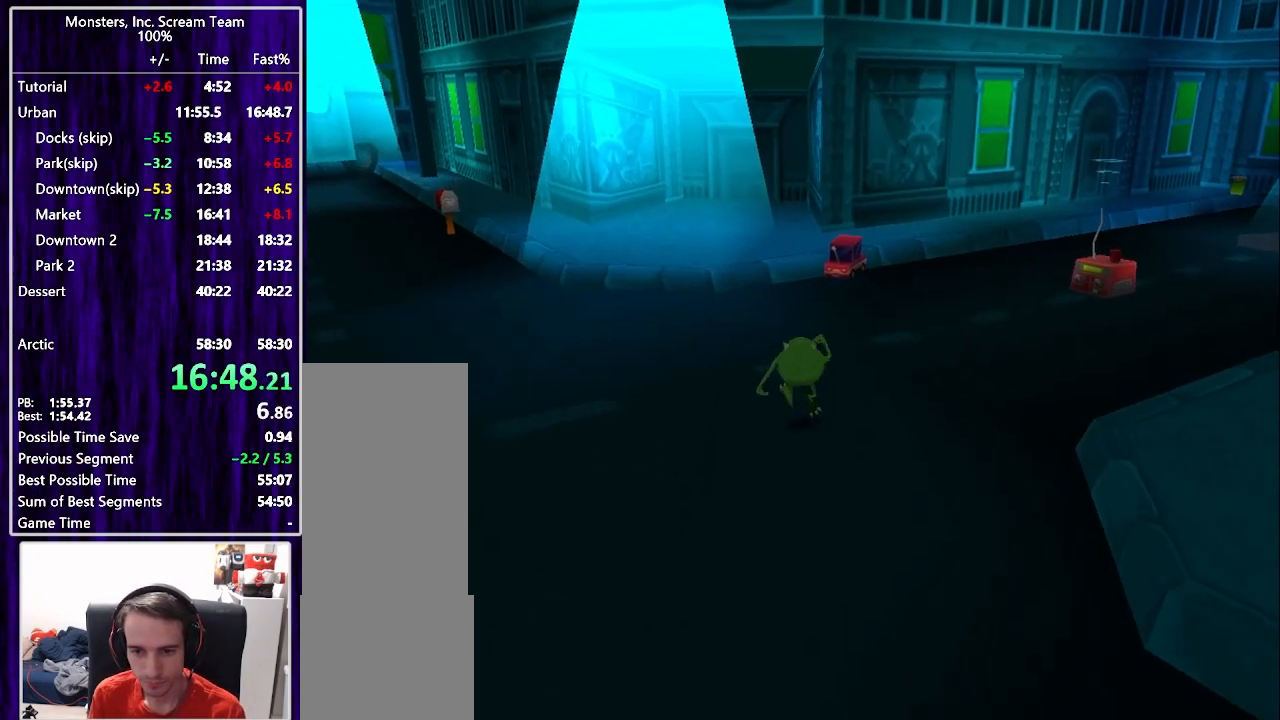
{"dt_ms": 500, "buttons": ["DPAD_UP"], "right_stick": "center", "events": [[33, "CROSS", "down"], [50, "DPAD_LEFT", "down"], [117, "CROSS", "up"], [167, "DPAD_LEFT", "up"], [183, "CROSS", "down"], [267, "CROSS", "up"]]}
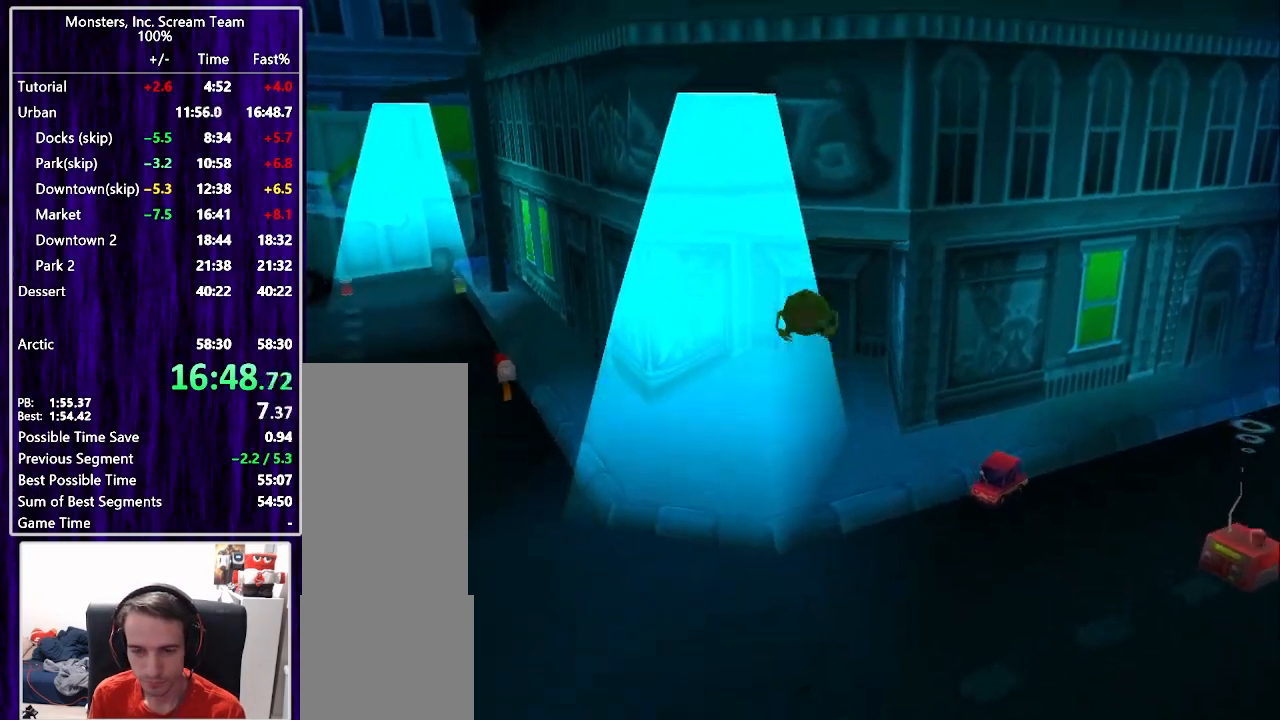
{"dt_ms": 500, "buttons": ["DPAD_UP"], "right_stick": "center", "events": []}
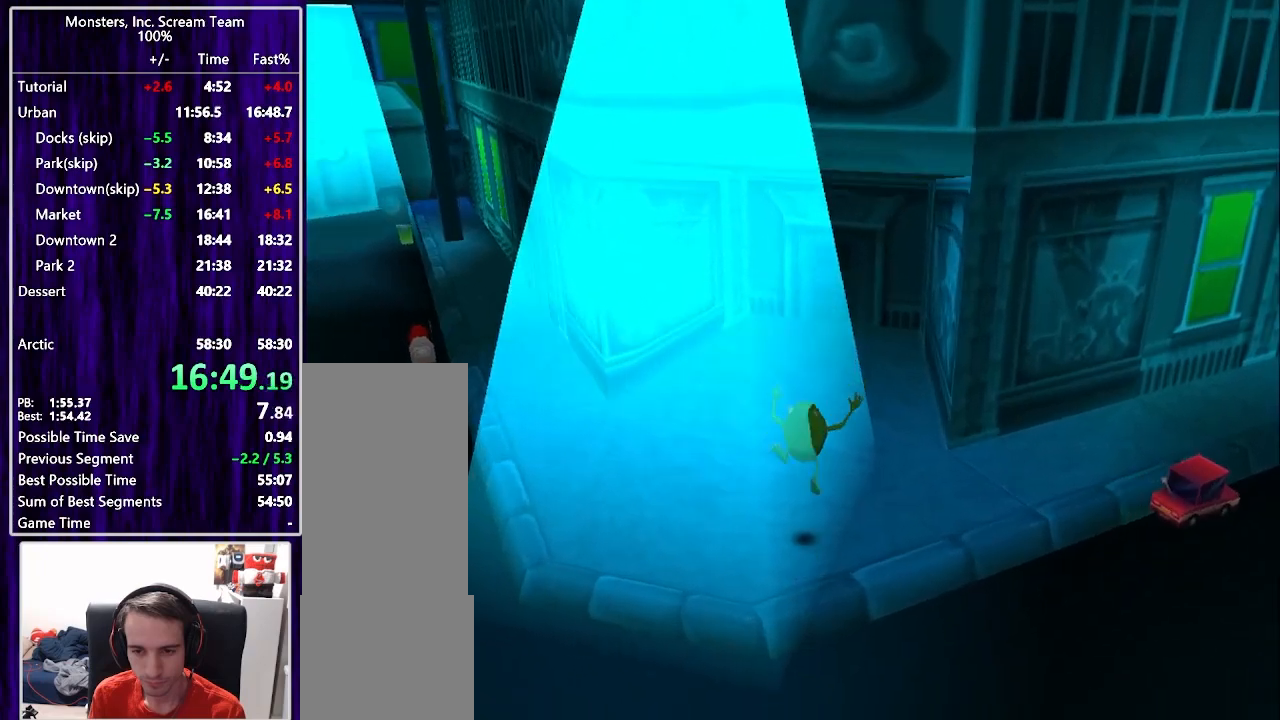
{"dt_ms": 500, "buttons": ["DPAD_UP"], "right_stick": "center"}
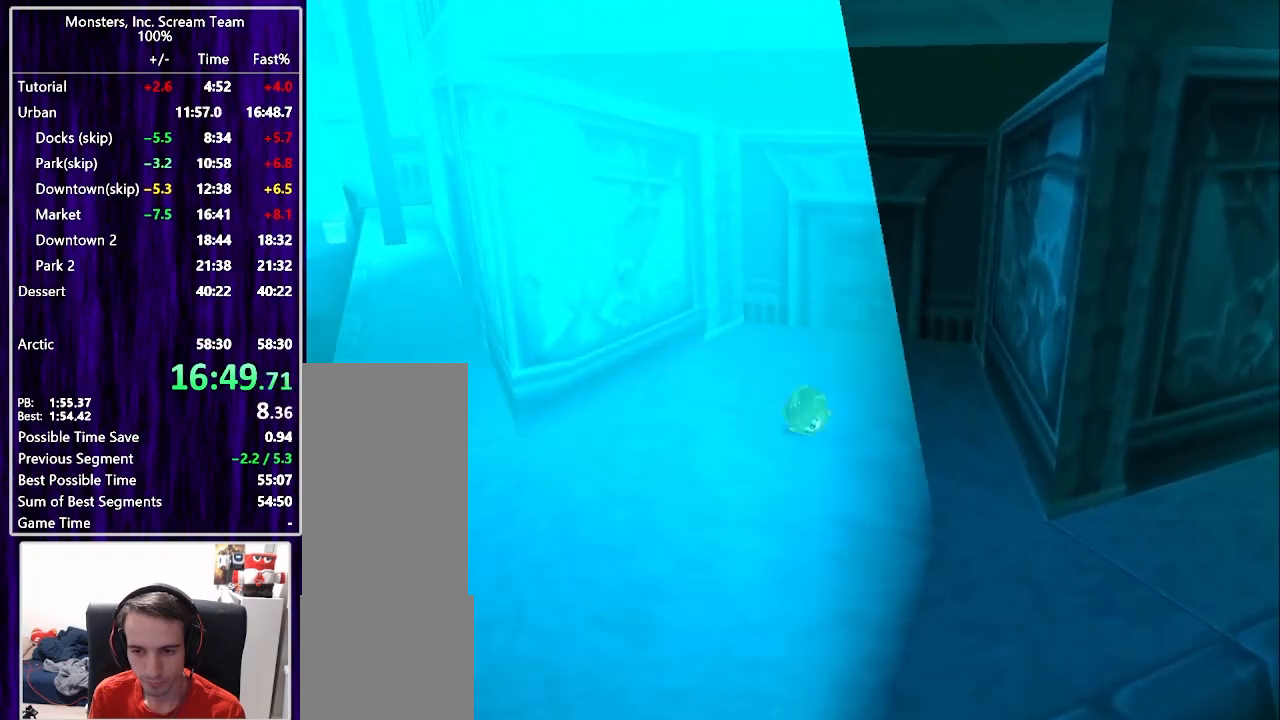
{"dt_ms": 500, "buttons": ["DPAD_UP"], "right_stick": "center", "events": []}
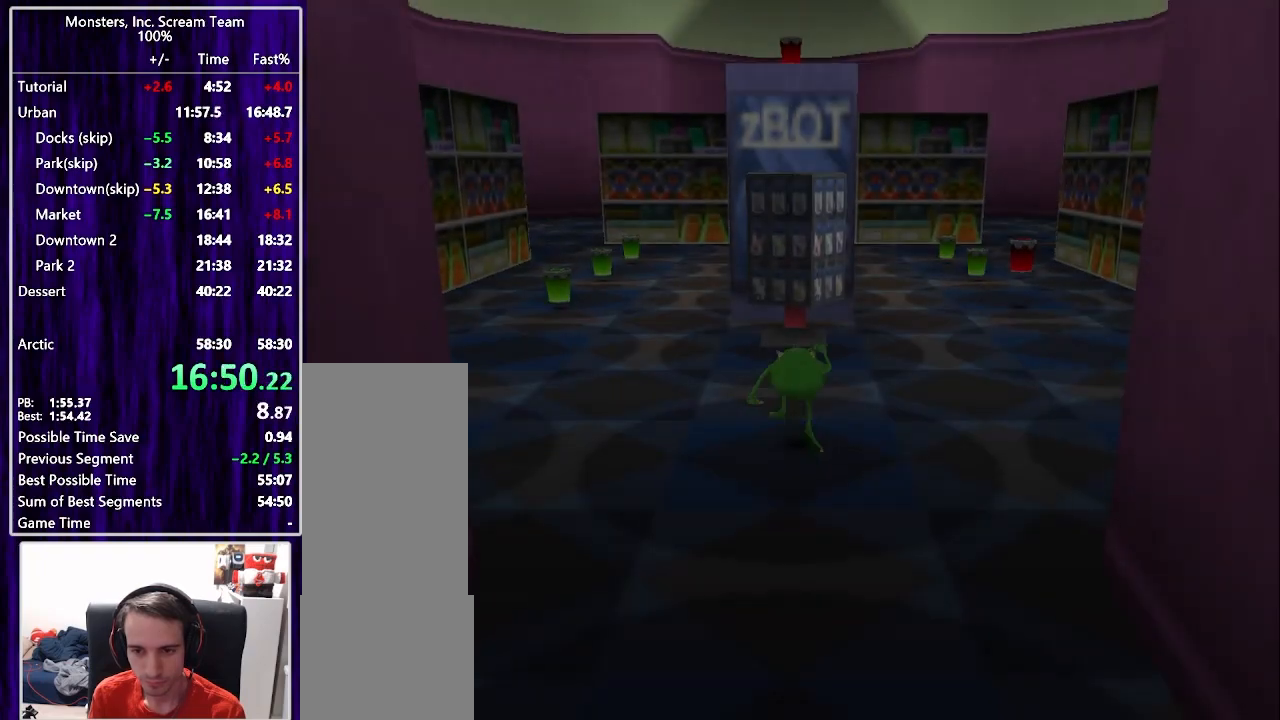
{"dt_ms": 500, "buttons": ["DPAD_UP"], "right_stick": "center", "events": [[67, "CROSS", "down"], [167, "CROSS", "up"], [233, "CROSS", "down"], [333, "CROSS", "up"]]}
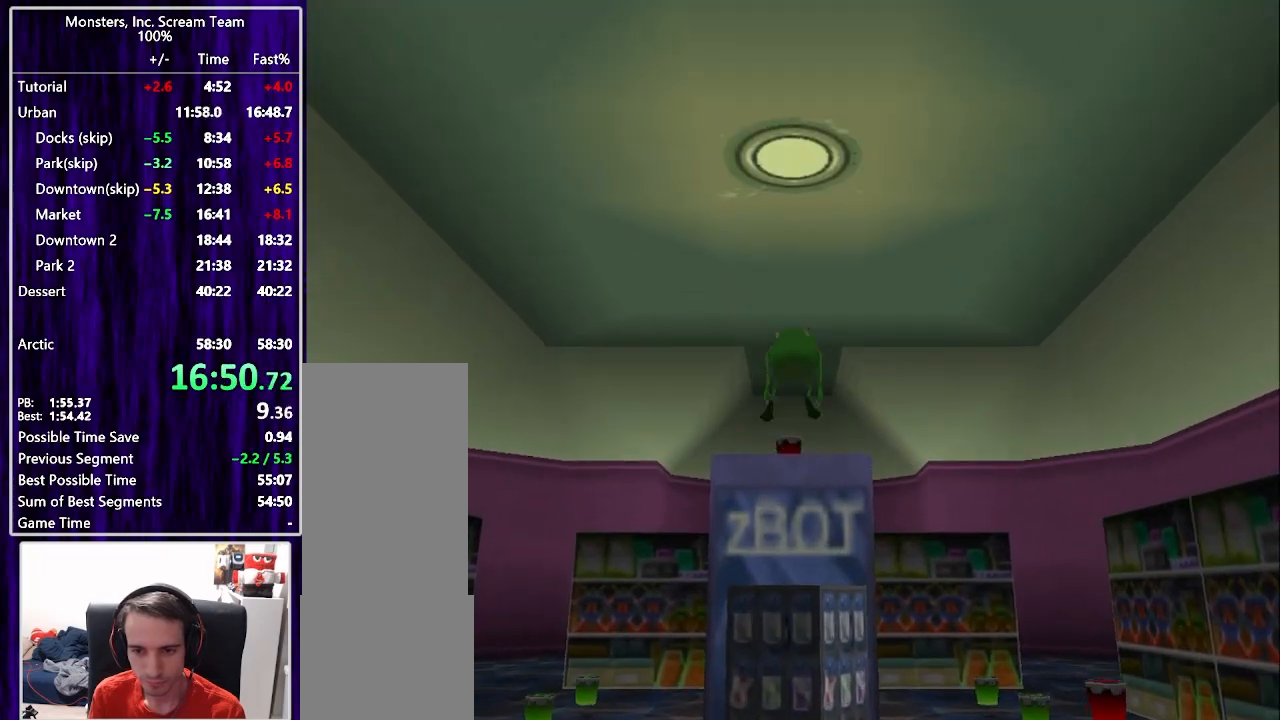
{"dt_ms": 500, "buttons": ["SQUARE", "DPAD_UP"], "right_stick": "center", "events": [[483, "SQUARE", "down"]]}
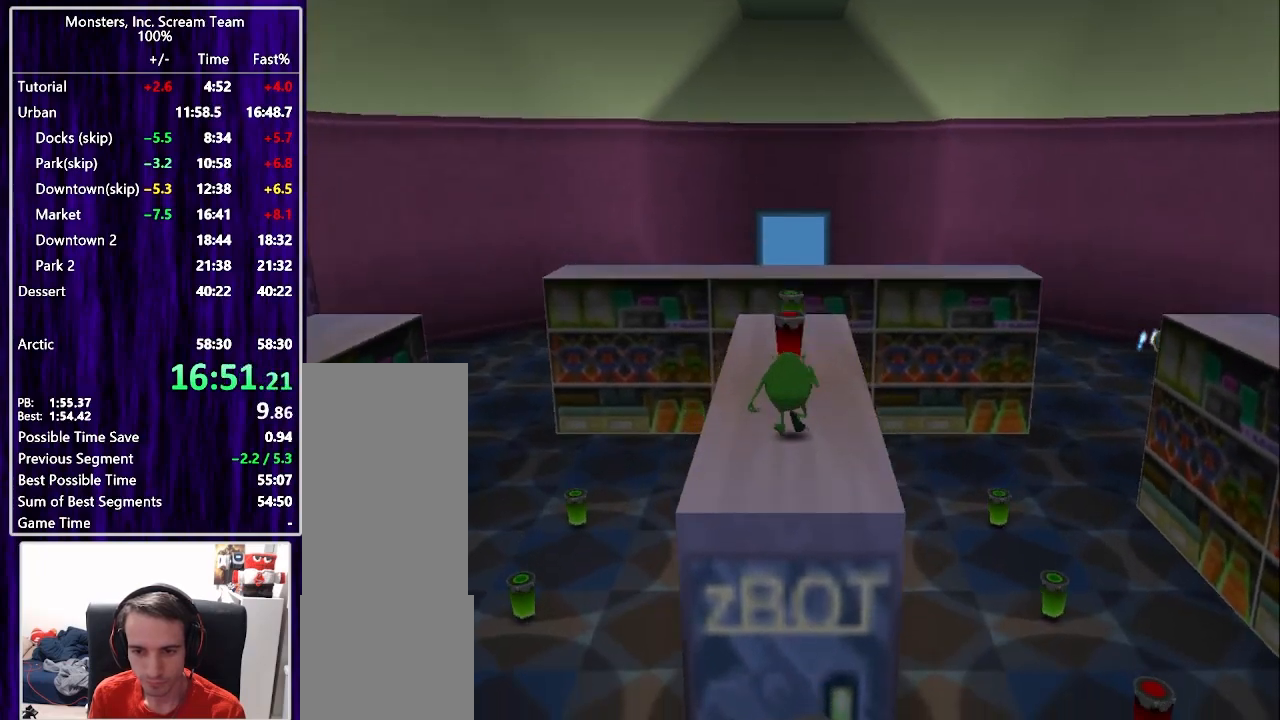
{"dt_ms": 500, "buttons": ["SQUARE", "DPAD_DOWN", "DPAD_RIGHT"], "right_stick": "center", "events": [[417, "DPAD_RIGHT", "down"], [467, "DPAD_UP", "up"], [483, "DPAD_DOWN", "down"]]}
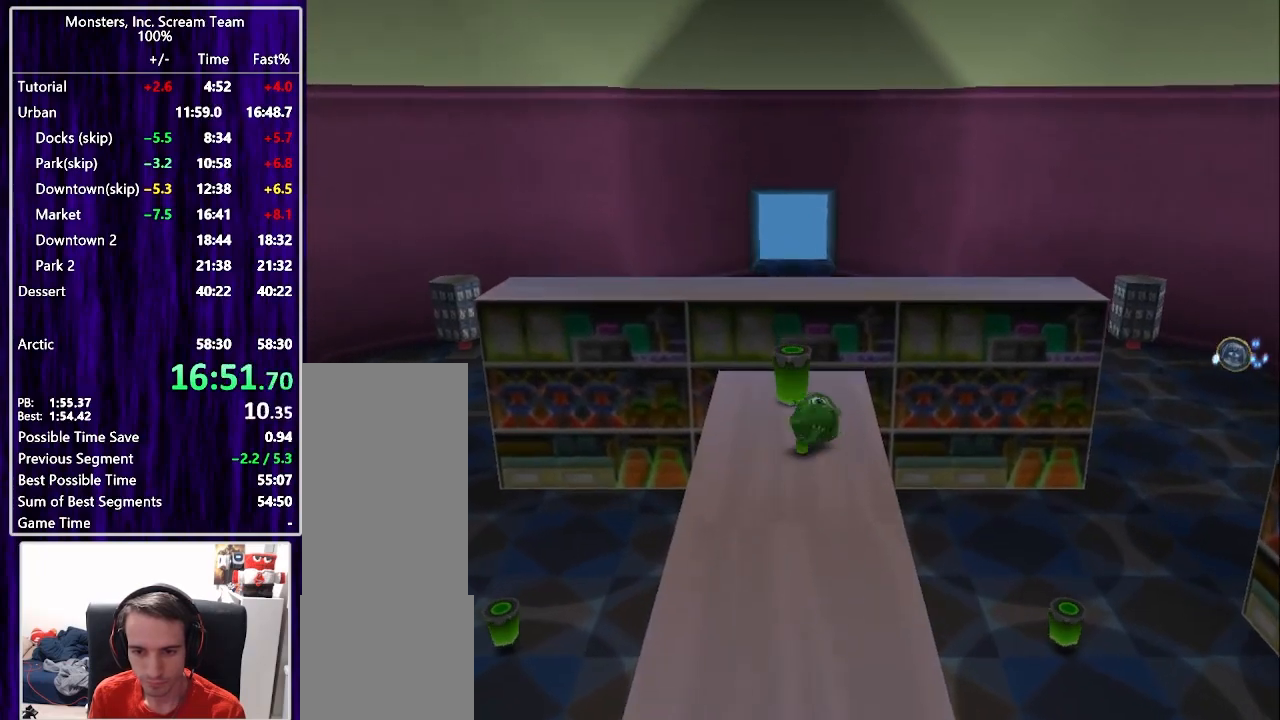
{"dt_ms": 500, "buttons": [], "right_stick": "center", "events": [[267, "SQUARE", "up"], [283, "DPAD_DOWN", "up"], [383, "DPAD_RIGHT", "up"]]}
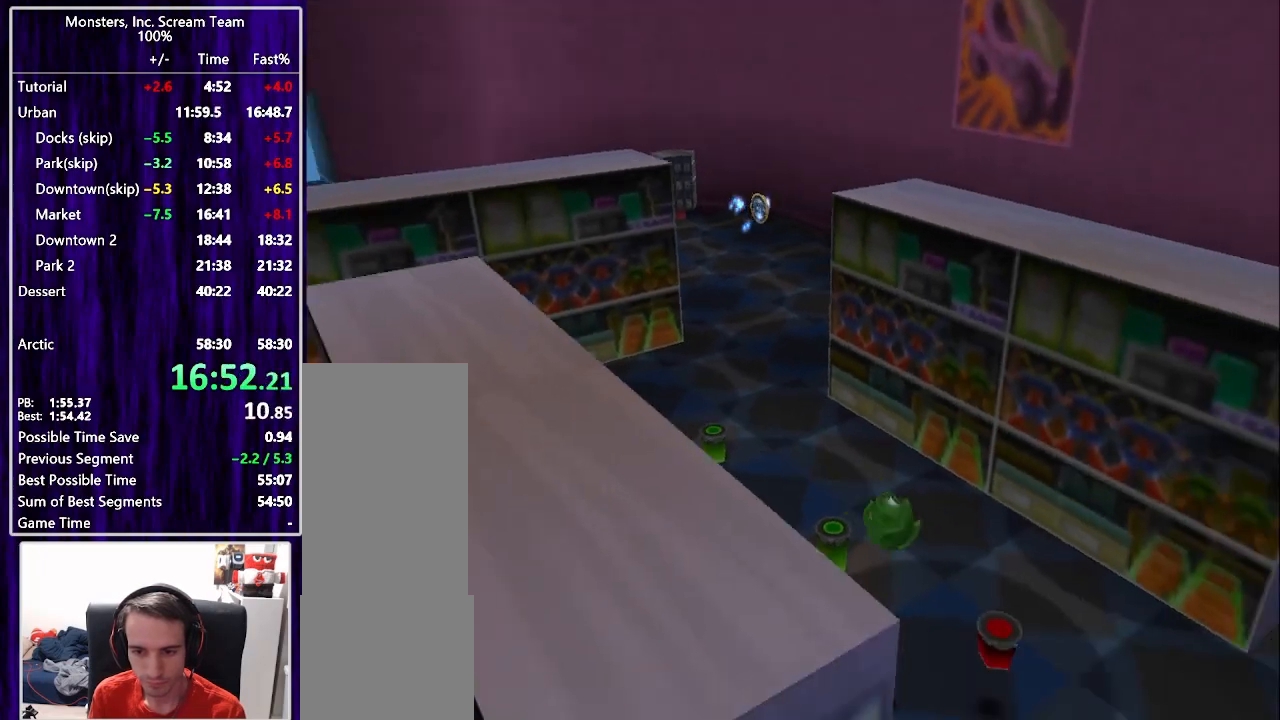
{"dt_ms": 500, "buttons": ["SQUARE", "DPAD_UP", "DPAD_LEFT"], "right_stick": "center", "events": [[117, "DPAD_LEFT", "down"], [117, "DPAD_UP", "down"], [233, "SQUARE", "down"]]}
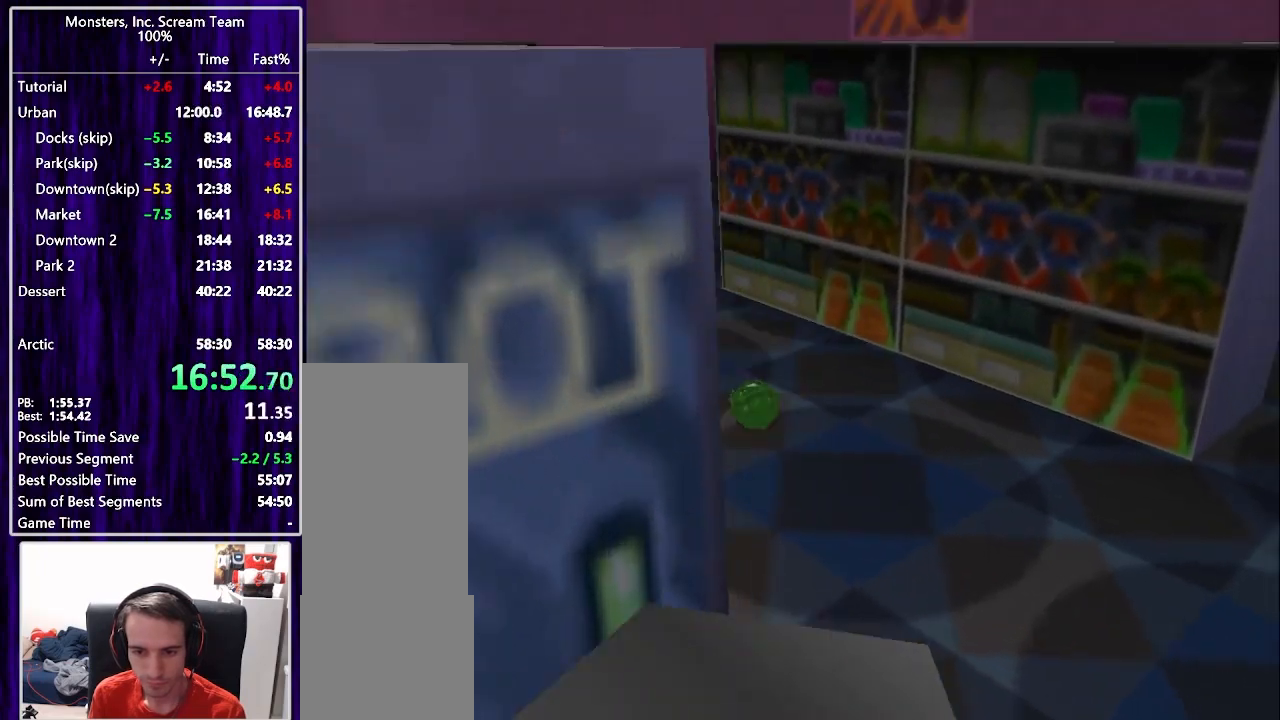
{"dt_ms": 1000, "buttons": ["SQUARE", "DPAD_UP"], "right_stick": "center", "events": [[150, "DPAD_LEFT", "up"], [433, "DPAD_RIGHT", "down"], [600, "DPAD_RIGHT", "up"], [850, "SQUARE", "up"], [933, "SQUARE", "down"]]}
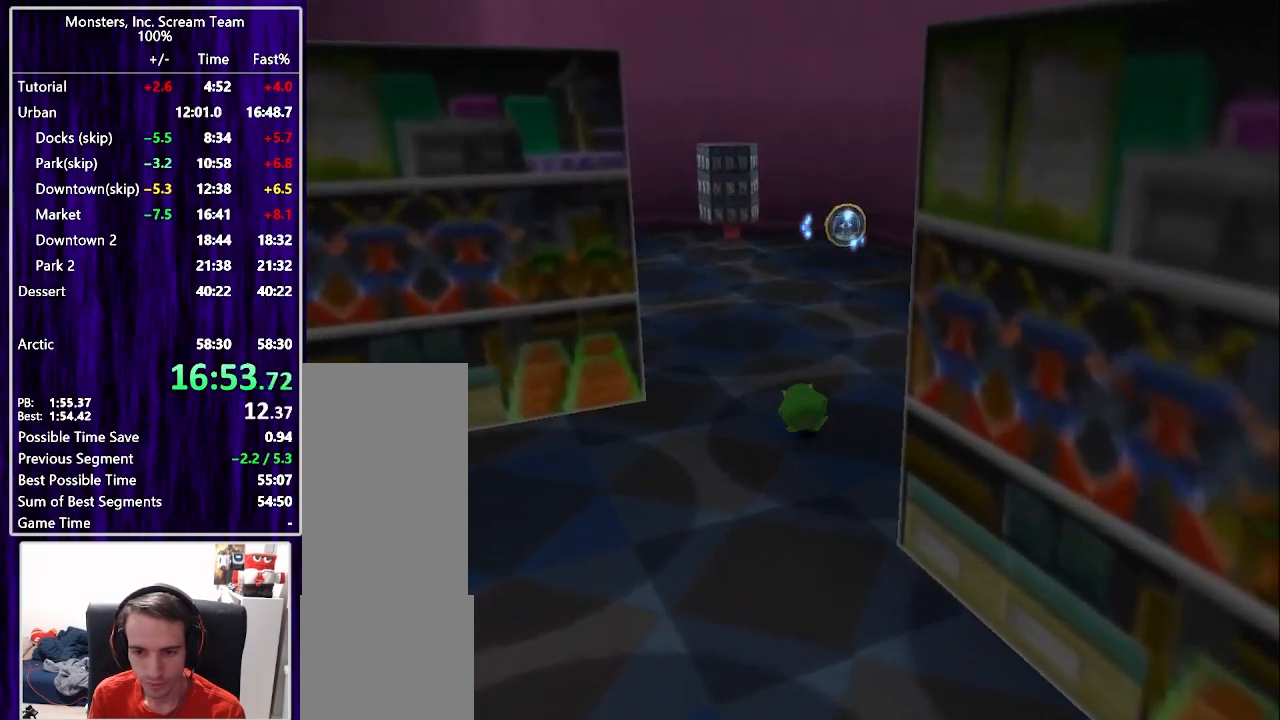
{"dt_ms": 500, "buttons": ["SQUARE", "DPAD_UP"], "right_stick": "center", "events": [[333, "DPAD_RIGHT", "down"], [400, "DPAD_RIGHT", "up"]]}
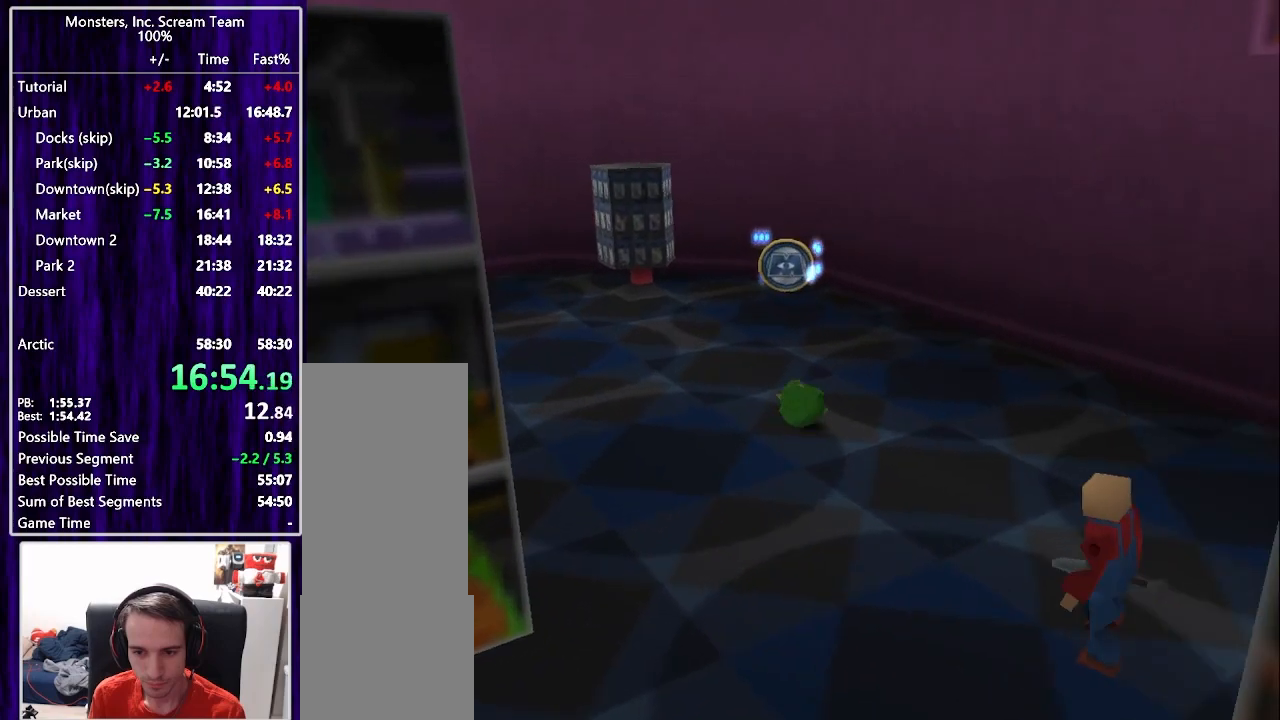
{"dt_ms": 500, "buttons": ["SQUARE", "DPAD_UP"], "right_stick": "center", "events": []}
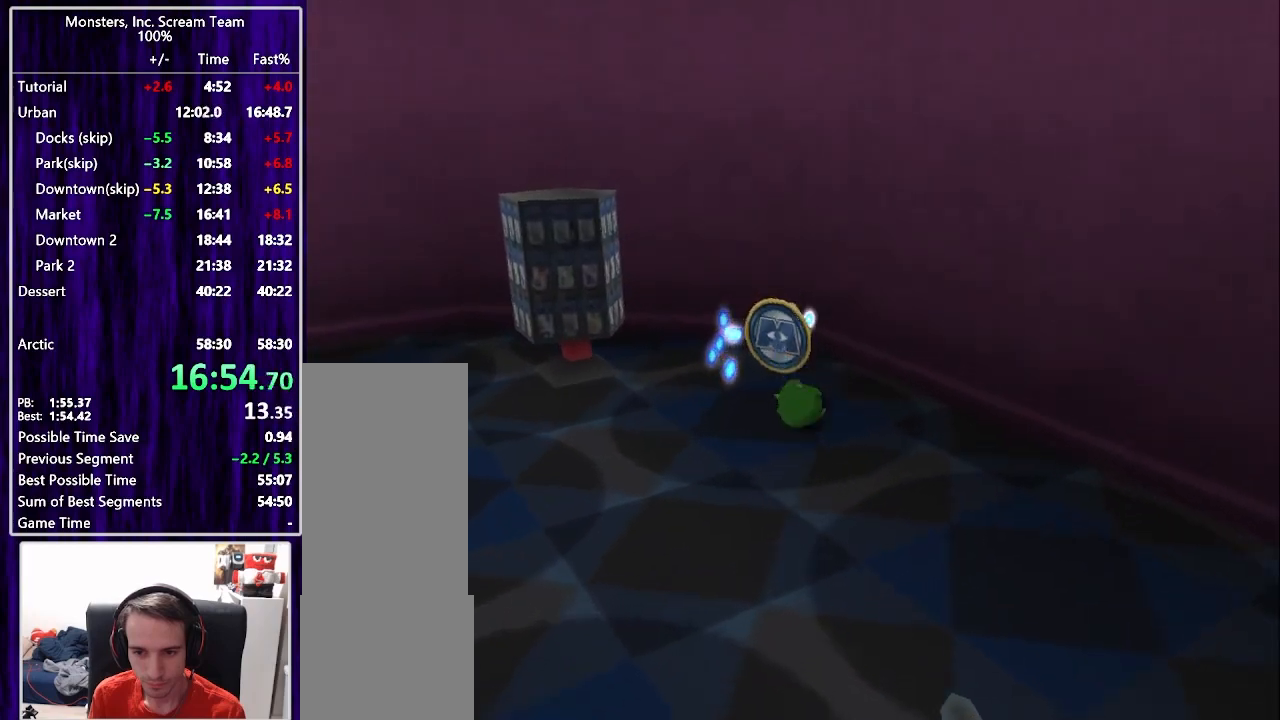
{"dt_ms": 500, "buttons": ["SQUARE", "DPAD_LEFT"], "right_stick": "center", "events": [[100, "SQUARE", "up"], [133, "DPAD_LEFT", "down"], [167, "DPAD_UP", "up"], [200, "SQUARE", "down"]]}
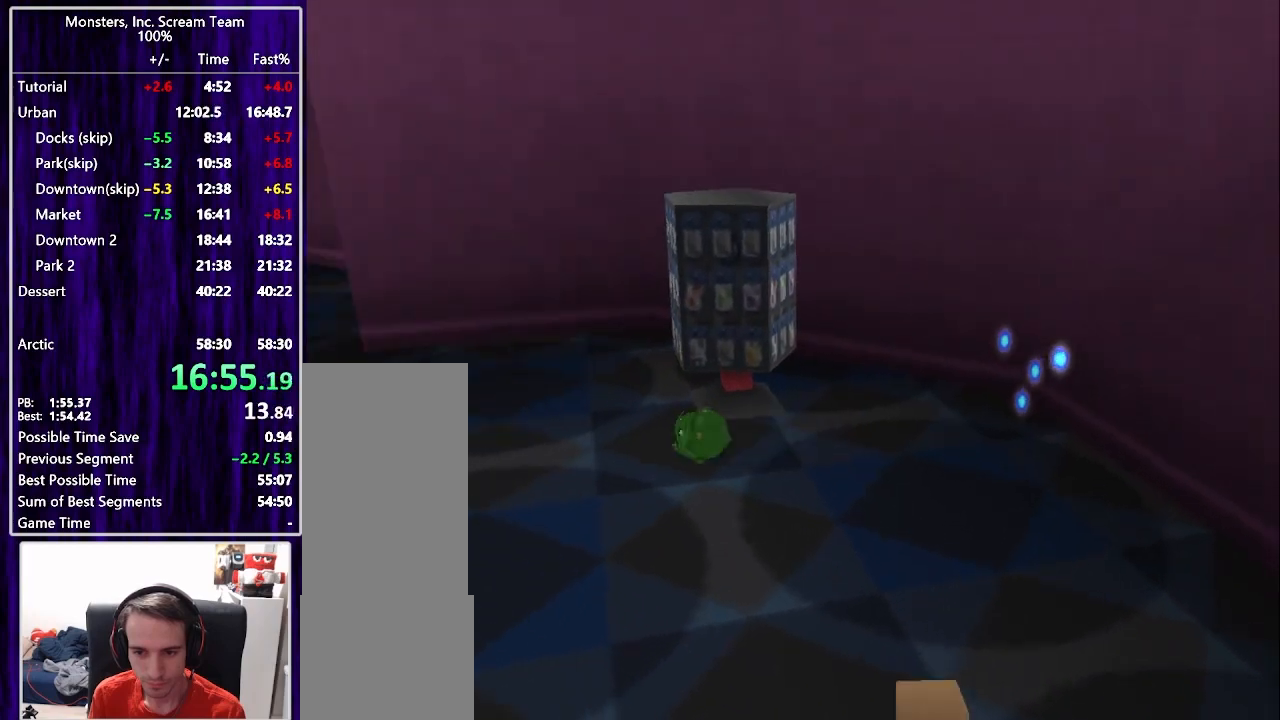
{"dt_ms": 500, "buttons": ["SQUARE", "DPAD_UP", "DPAD_LEFT"], "right_stick": "center", "events": [[150, "DPAD_UP", "down"]]}